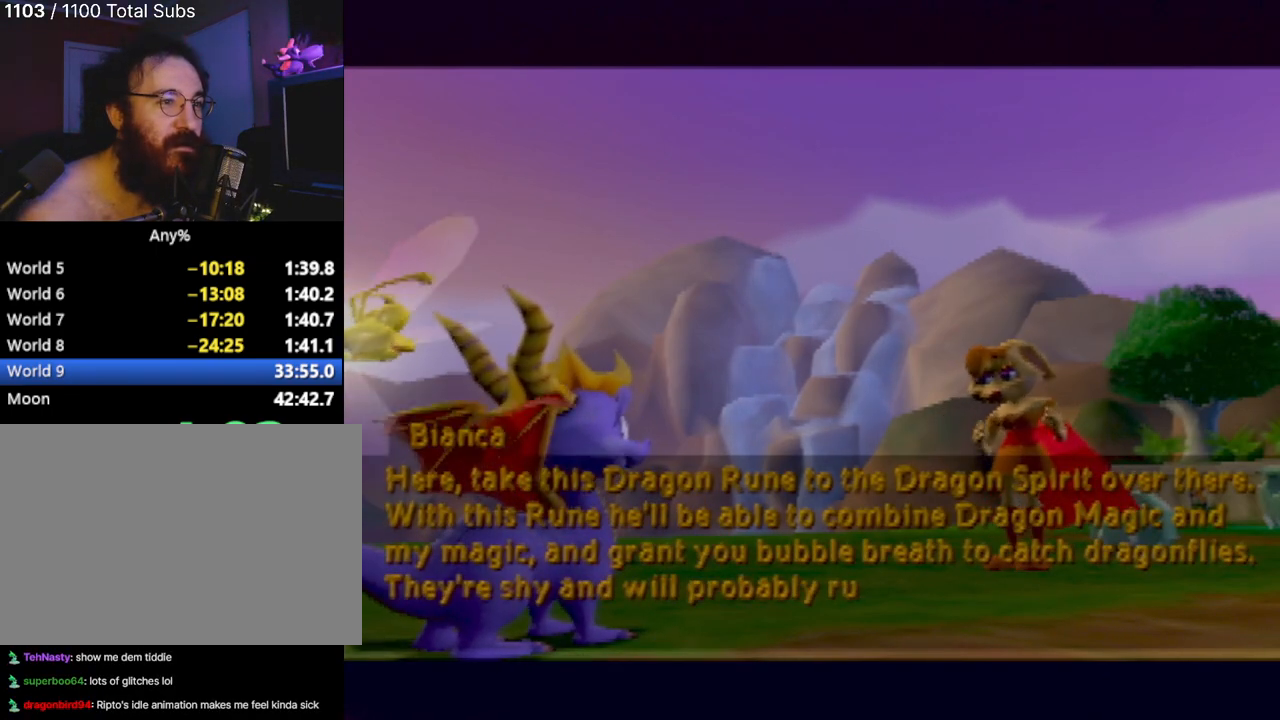
Gameplay with a controller (PlayStation layout); each line is a JSON object with the inputs held at the frame after it. "events" lists button and stick changes between this image and that frame as [ms after this image, input, new state], when the widget could be followed in between. Not read: L3 R3 right_stick.
{"buttons": [], "left_stick": "center", "events": [[150, "CROSS", "down"], [284, "CROSS", "up"]]}
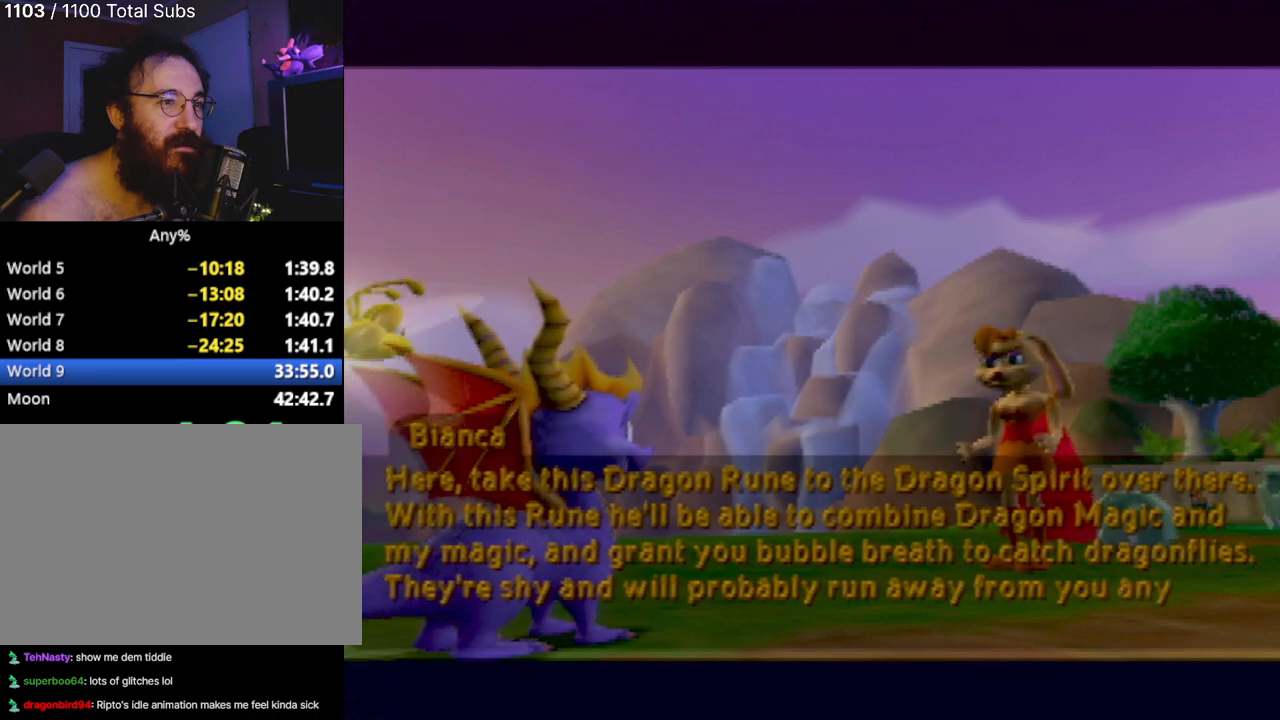
{"buttons": ["CROSS"], "left_stick": "center", "events": [[183, "CROSS", "down"], [367, "CROSS", "up"], [450, "CROSS", "down"]]}
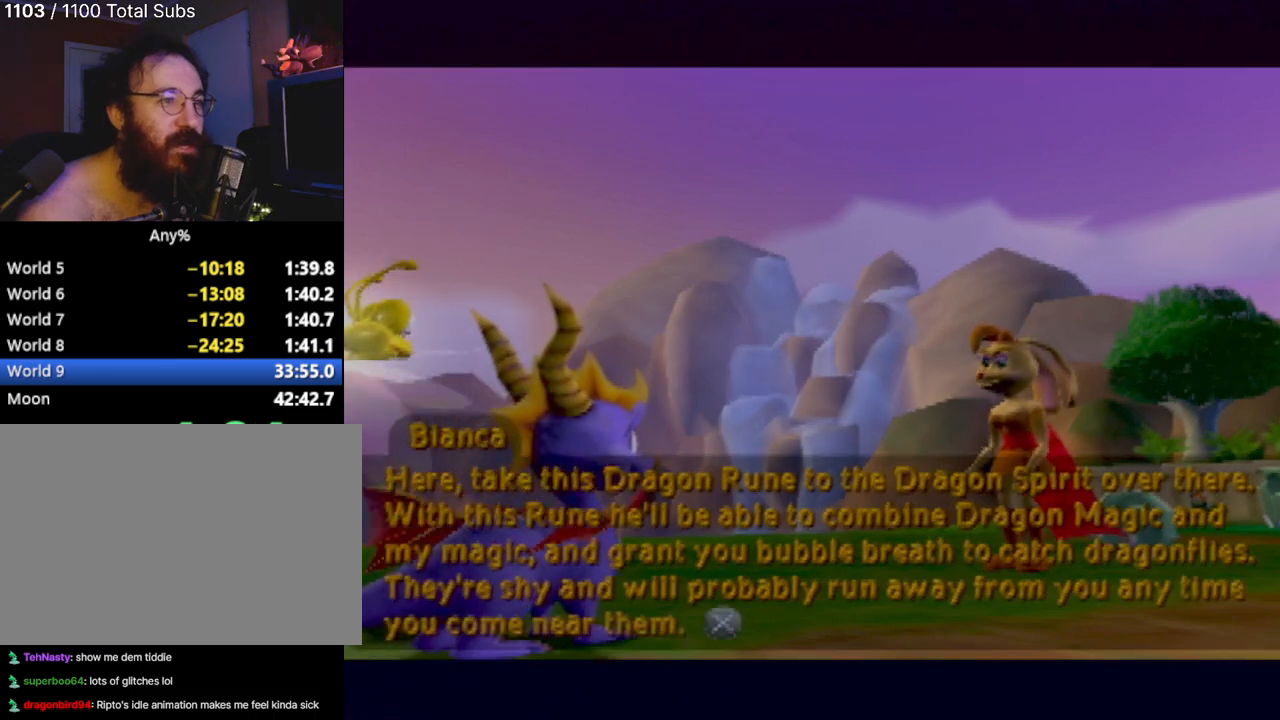
{"buttons": [], "left_stick": "center", "events": [[67, "CROSS", "up"], [151, "CROSS", "down"], [201, "CROSS", "up"]]}
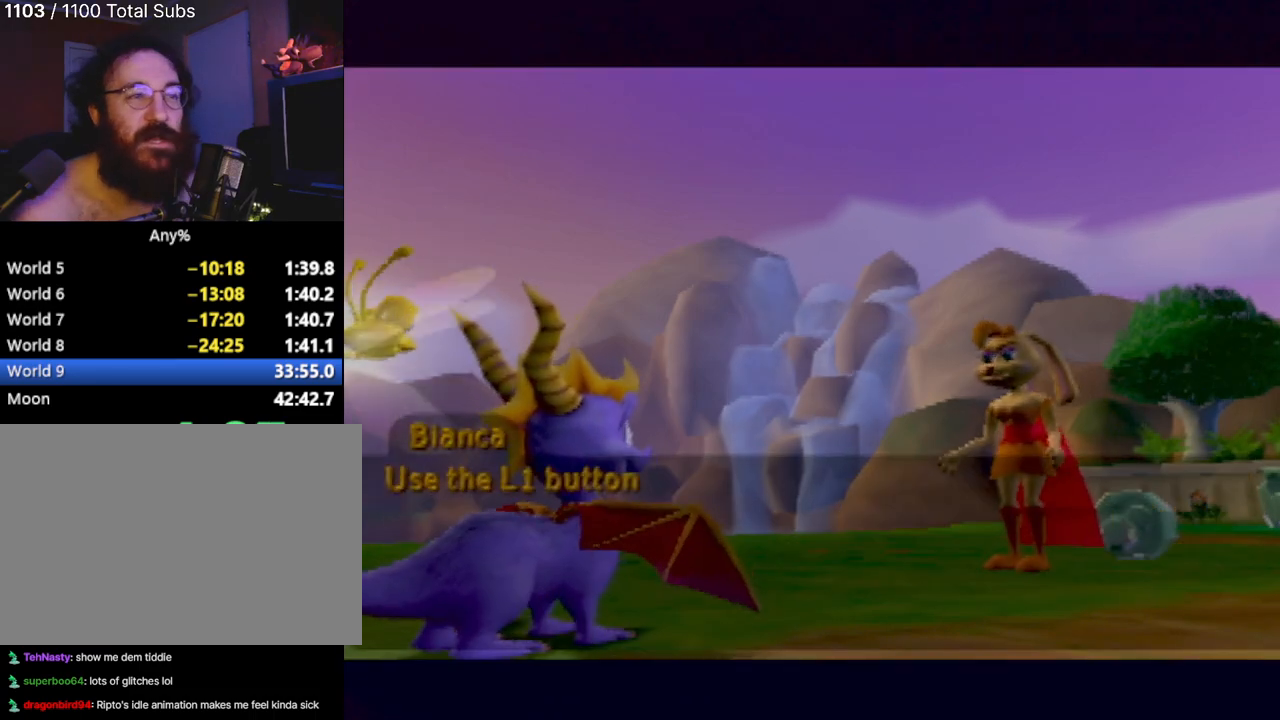
{"buttons": ["SQUARE"], "left_stick": "center", "events": [[33, "left_stick", "right"], [50, "CROSS", "down"], [133, "CROSS", "up"], [133, "left_stick", "center"], [233, "CROSS", "down"], [284, "CROSS", "up"], [317, "left_stick", "right"], [434, "left_stick", "center"], [484, "SQUARE", "down"]]}
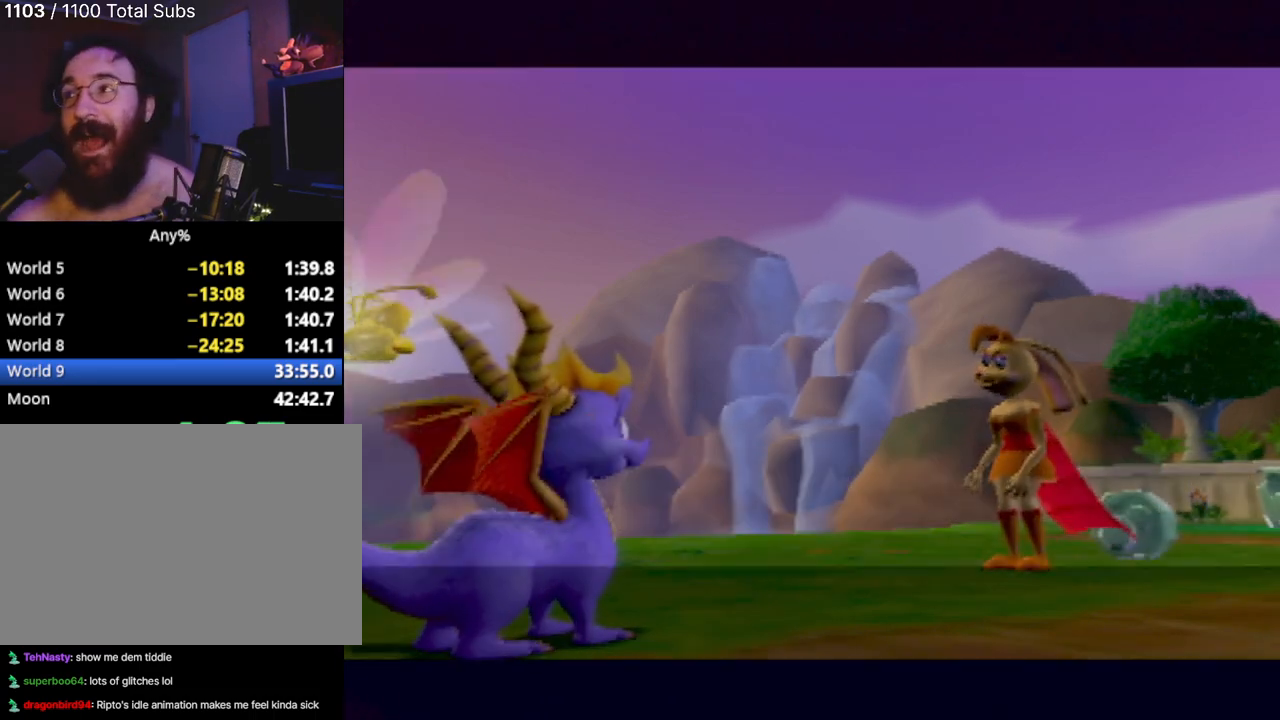
{"buttons": ["CROSS", "SQUARE"], "left_stick": "center", "events": [[167, "left_stick", "up-right"], [251, "L2", "down"], [334, "left_stick", "center"], [367, "L2", "up"], [401, "CROSS", "down"]]}
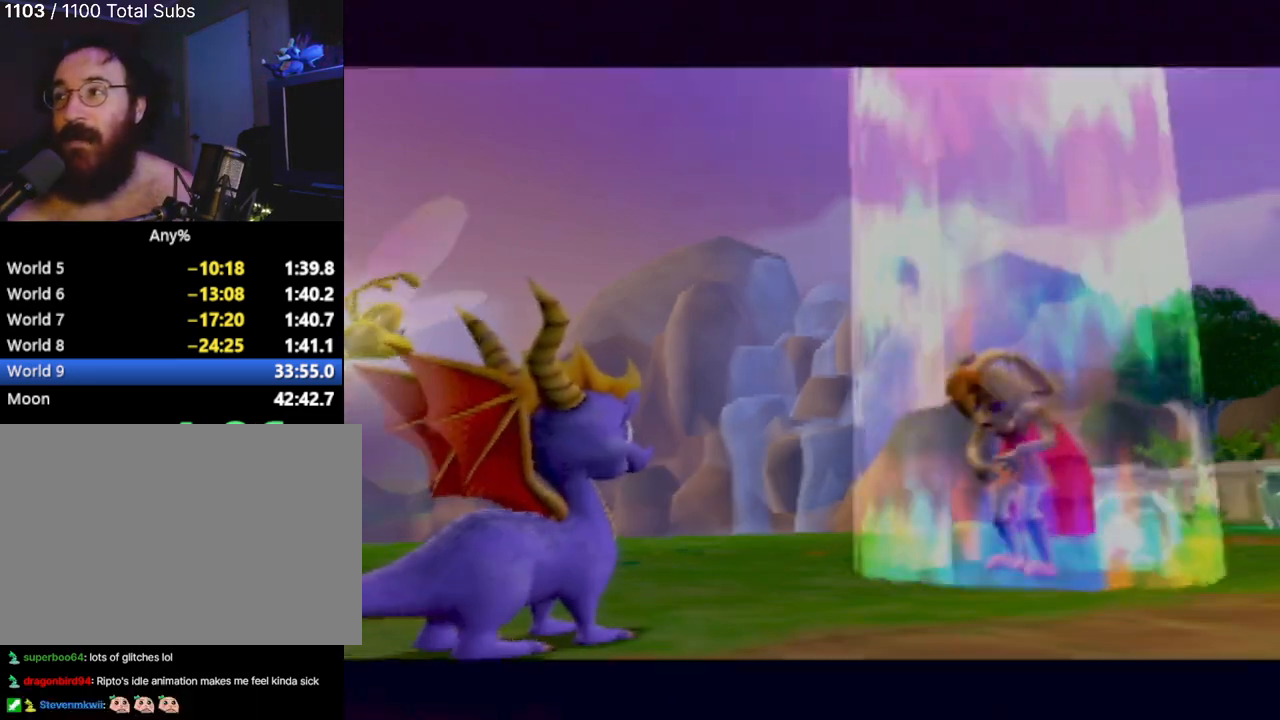
{"buttons": ["SQUARE"], "left_stick": "right", "events": [[50, "CROSS", "up"], [250, "left_stick", "up-right"], [350, "left_stick", "center"], [467, "left_stick", "right"]]}
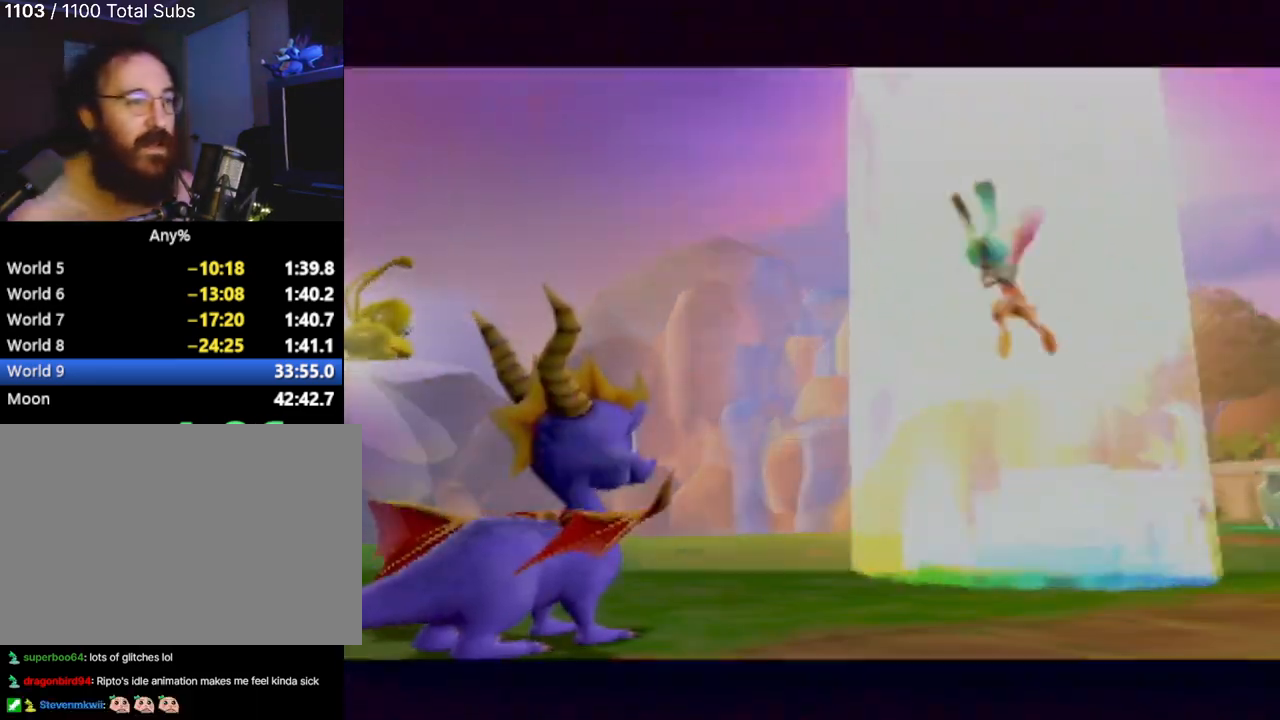
{"buttons": ["SQUARE"], "left_stick": "center", "events": [[117, "left_stick", "center"], [217, "L2", "down"], [251, "left_stick", "up-right"], [351, "left_stick", "center"], [367, "L2", "up"]]}
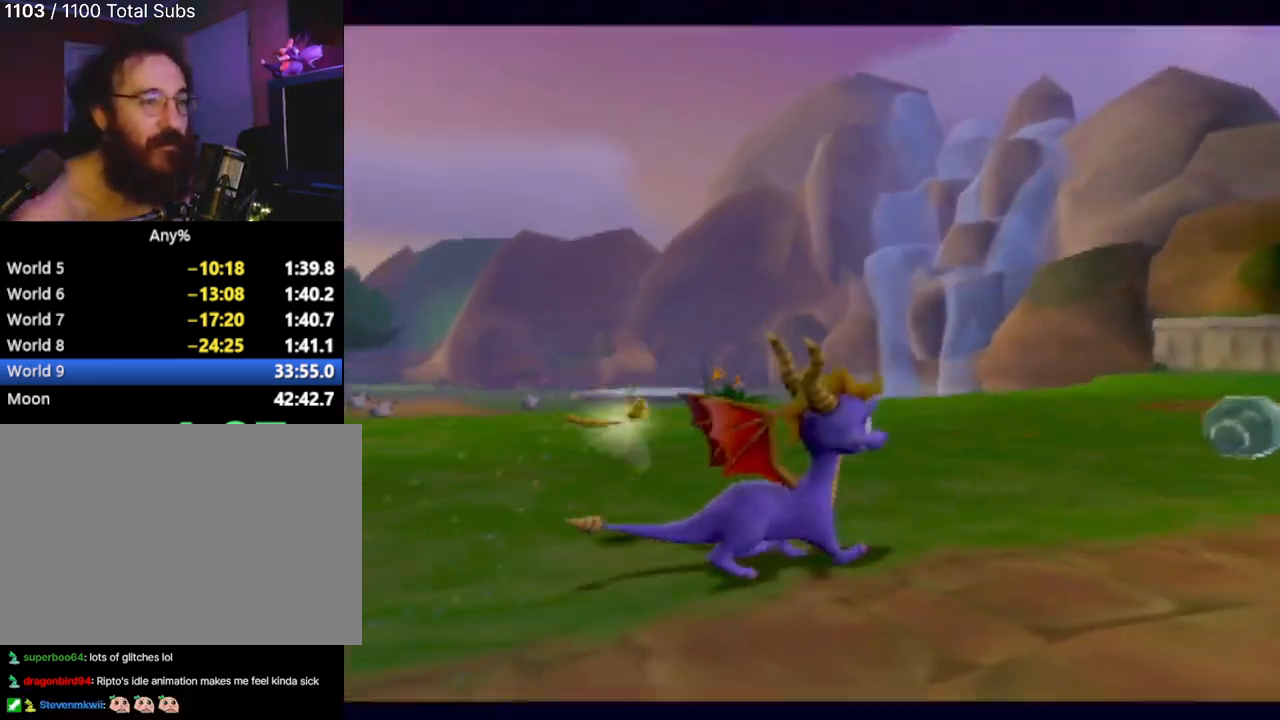
{"buttons": ["SQUARE"], "left_stick": "center", "events": [[83, "left_stick", "up-right"], [100, "SQUARE", "up"], [217, "left_stick", "center"], [350, "SQUARE", "down"], [400, "left_stick", "right"], [484, "left_stick", "center"]]}
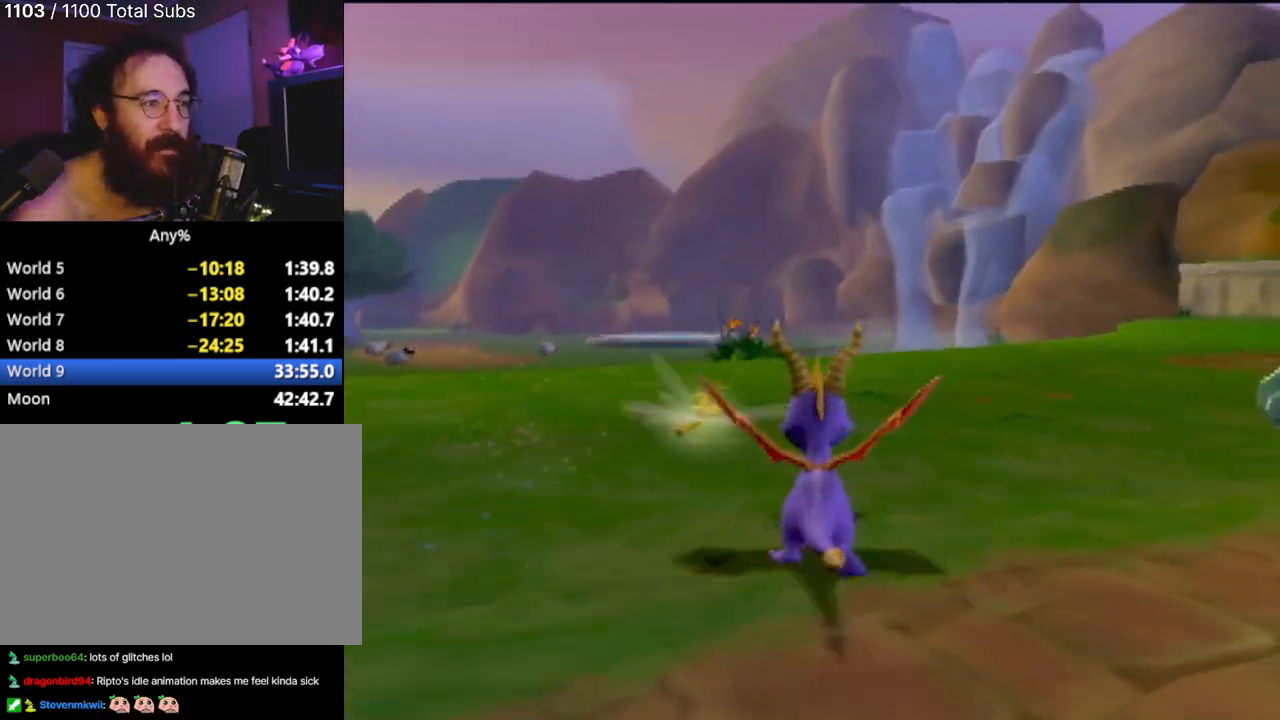
{"buttons": [], "left_stick": "right", "events": [[167, "left_stick", "right"], [267, "SQUARE", "up"]]}
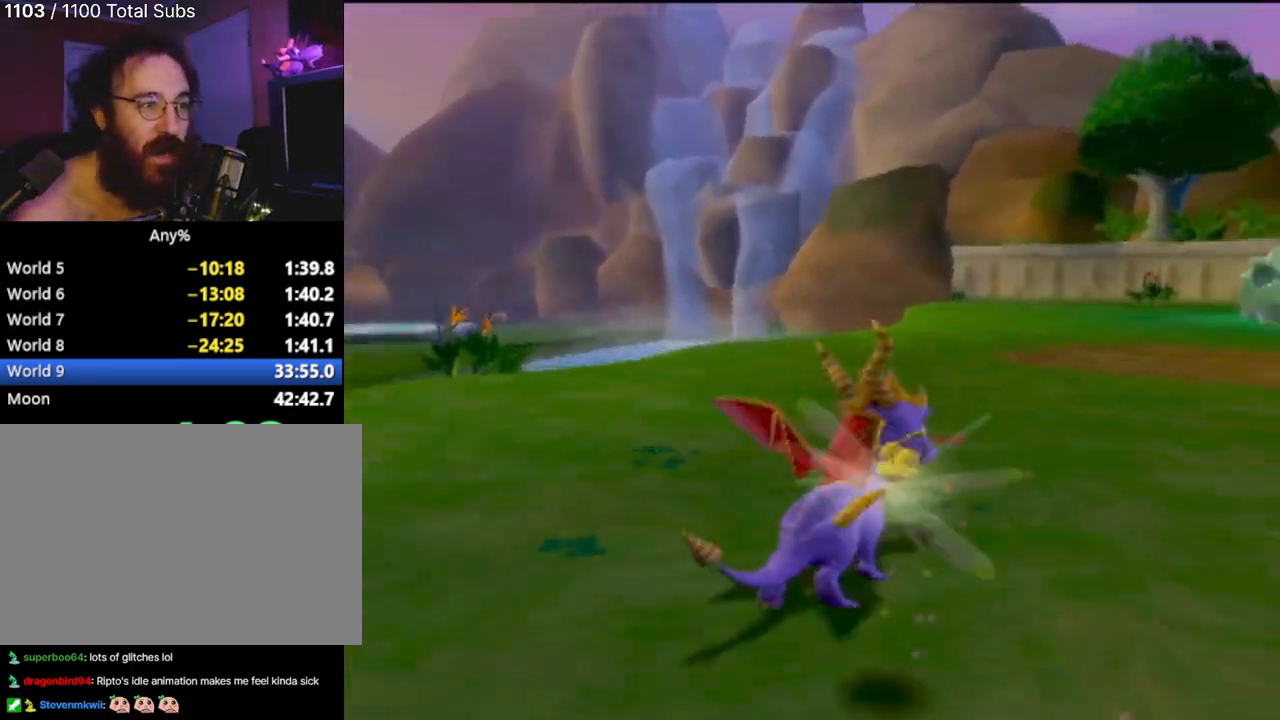
{"buttons": ["CROSS", "SQUARE"], "left_stick": "center", "events": [[17, "SQUARE", "down"], [100, "left_stick", "center"], [334, "left_stick", "right"], [450, "CROSS", "down"], [450, "left_stick", "center"]]}
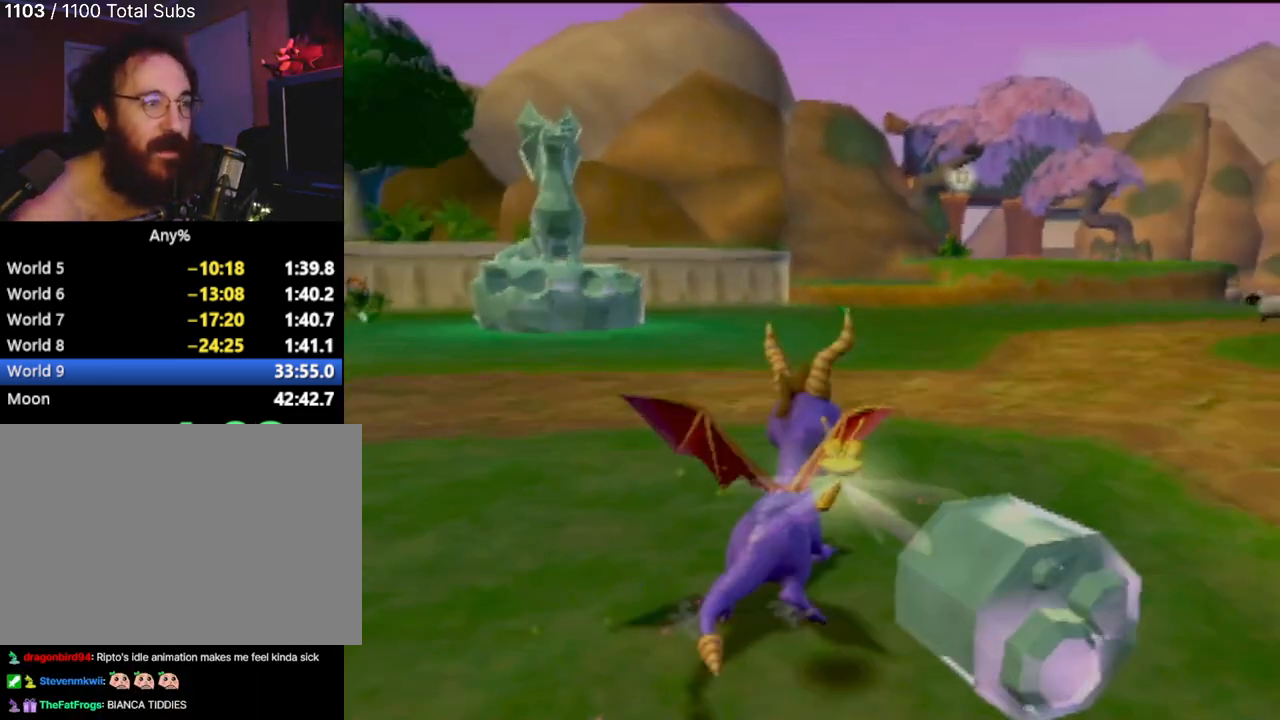
{"buttons": [], "left_stick": "right", "events": [[84, "CROSS", "up"], [134, "left_stick", "right"], [317, "left_stick", "center"], [434, "SQUARE", "up"], [468, "left_stick", "right"]]}
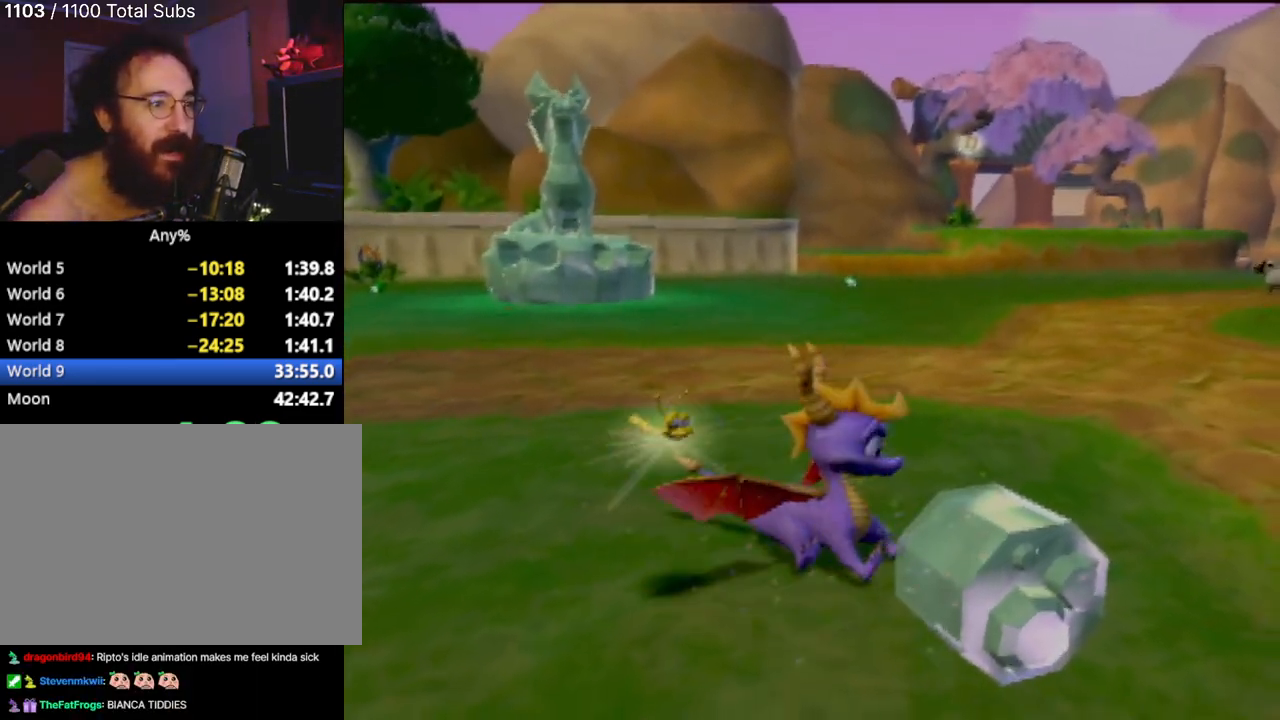
{"buttons": [], "left_stick": "center", "events": [[67, "CROSS", "down"], [83, "left_stick", "center"], [167, "CROSS", "up"], [317, "left_stick", "up-right"], [367, "left_stick", "up"], [467, "left_stick", "center"]]}
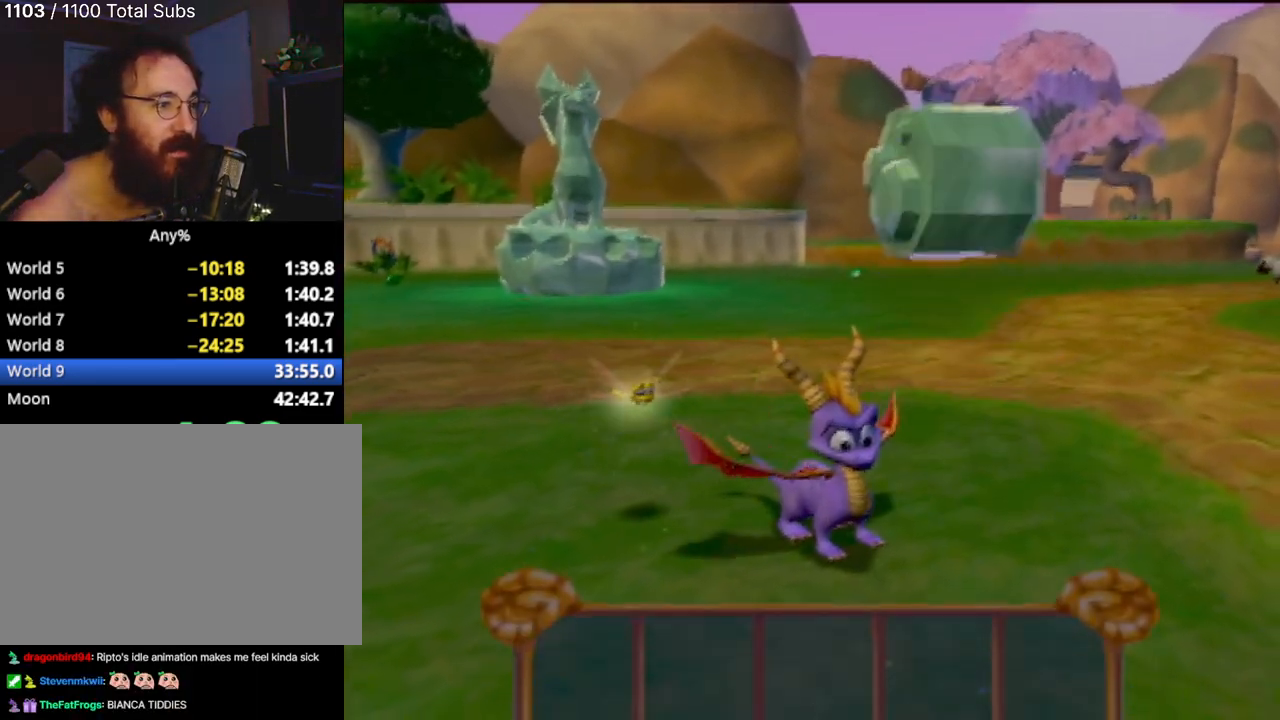
{"buttons": [], "left_stick": "center", "events": [[184, "left_stick", "up"], [301, "left_stick", "center"]]}
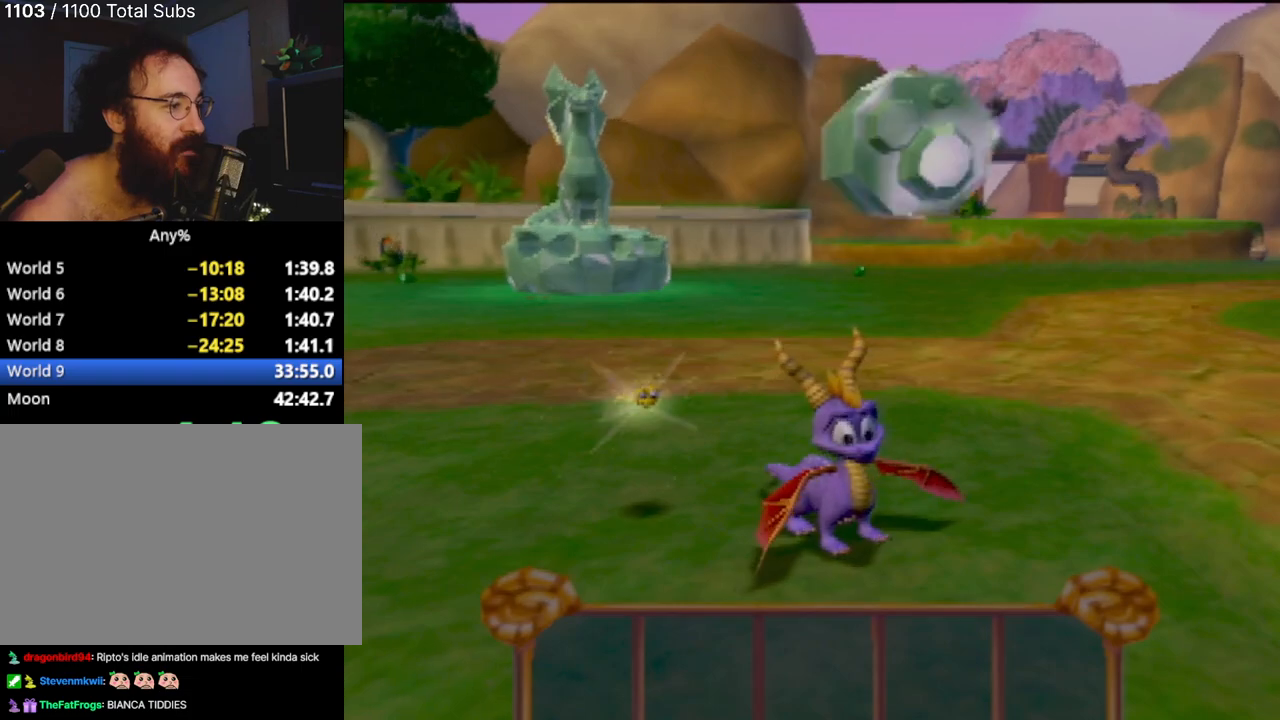
{"buttons": [], "left_stick": "center", "events": [[133, "L2", "down"], [233, "L2", "up"]]}
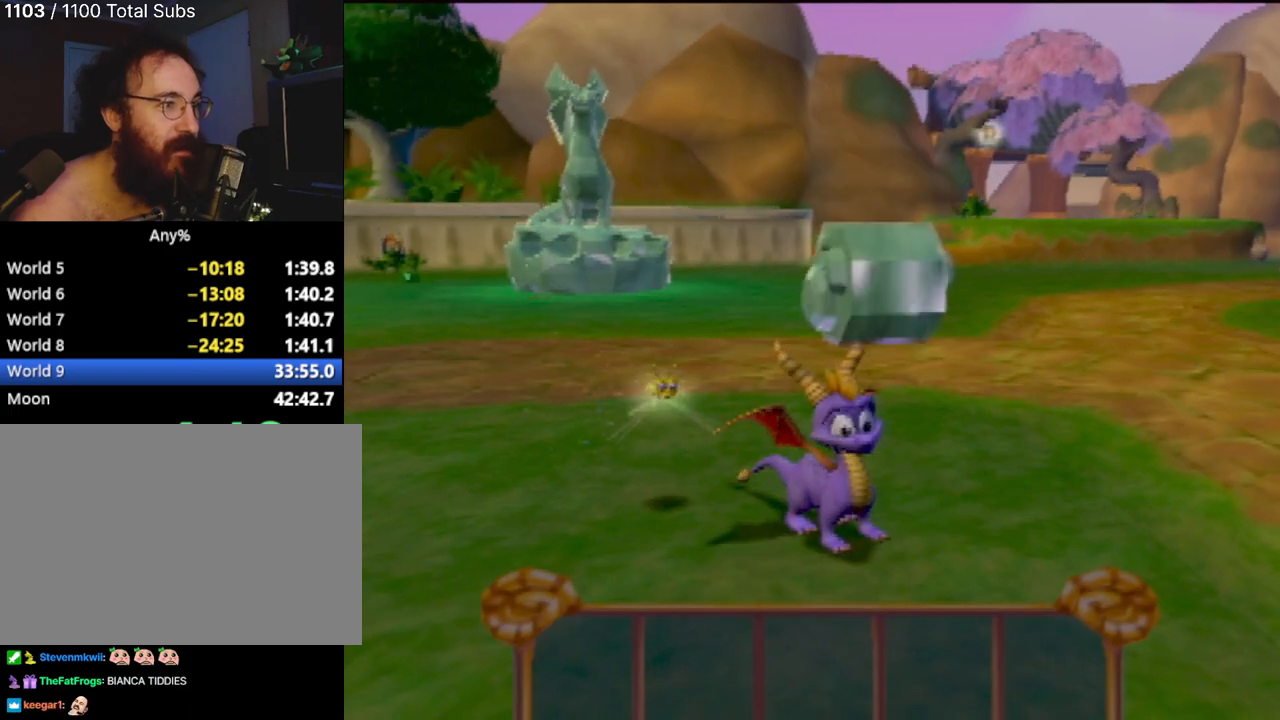
{"buttons": [], "left_stick": "up", "events": [[434, "left_stick", "up"]]}
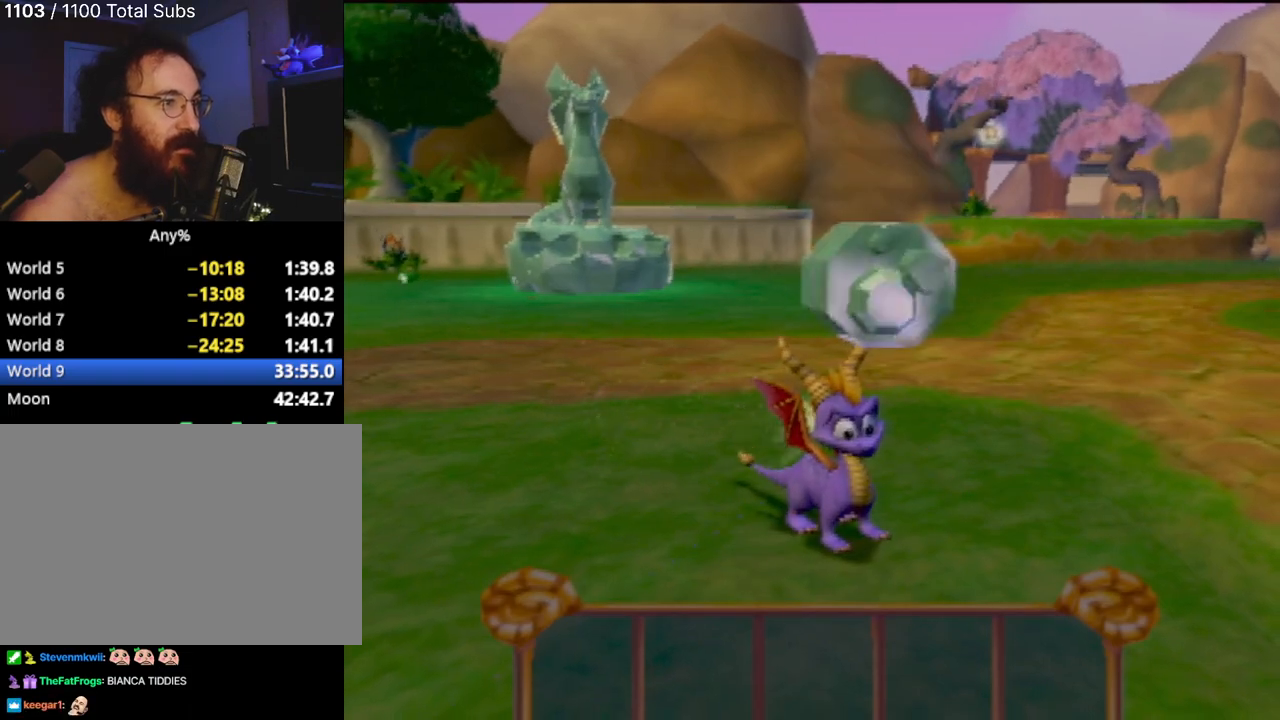
{"buttons": [], "left_stick": "center", "events": [[17, "left_stick", "center"], [367, "left_stick", "up-left"], [434, "left_stick", "center"]]}
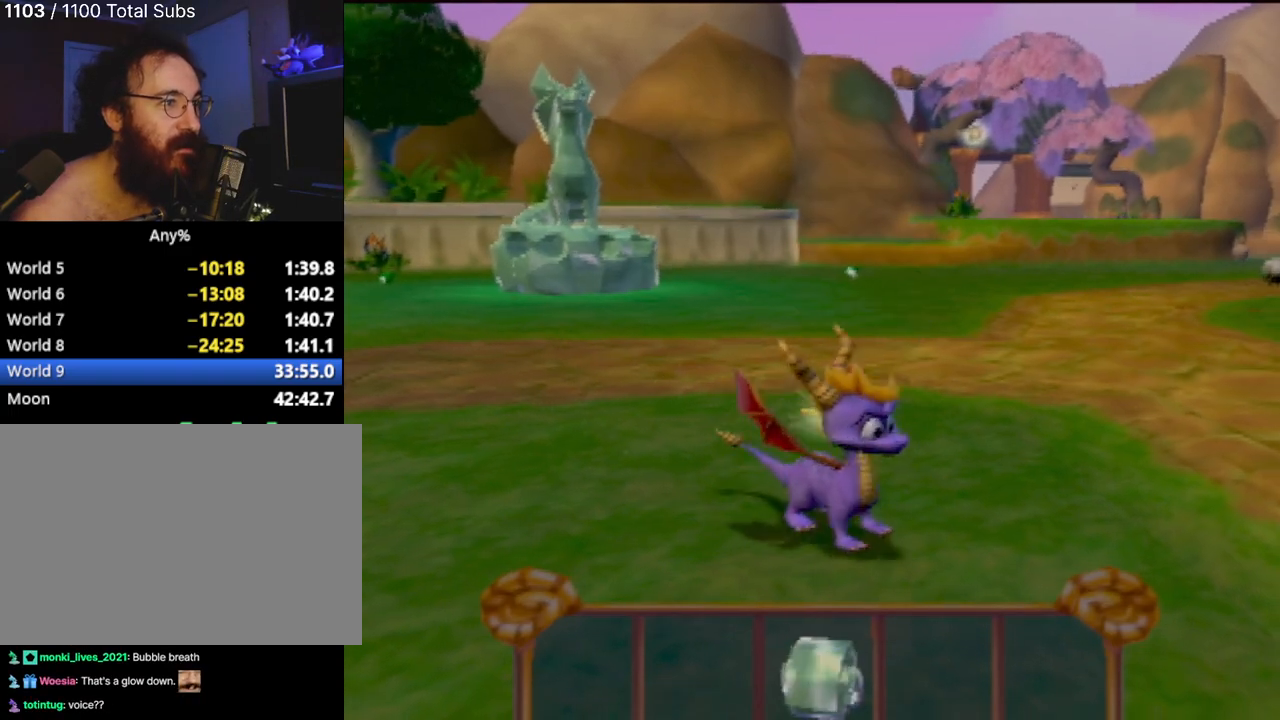
{"buttons": [], "left_stick": "up", "events": [[351, "left_stick", "up"]]}
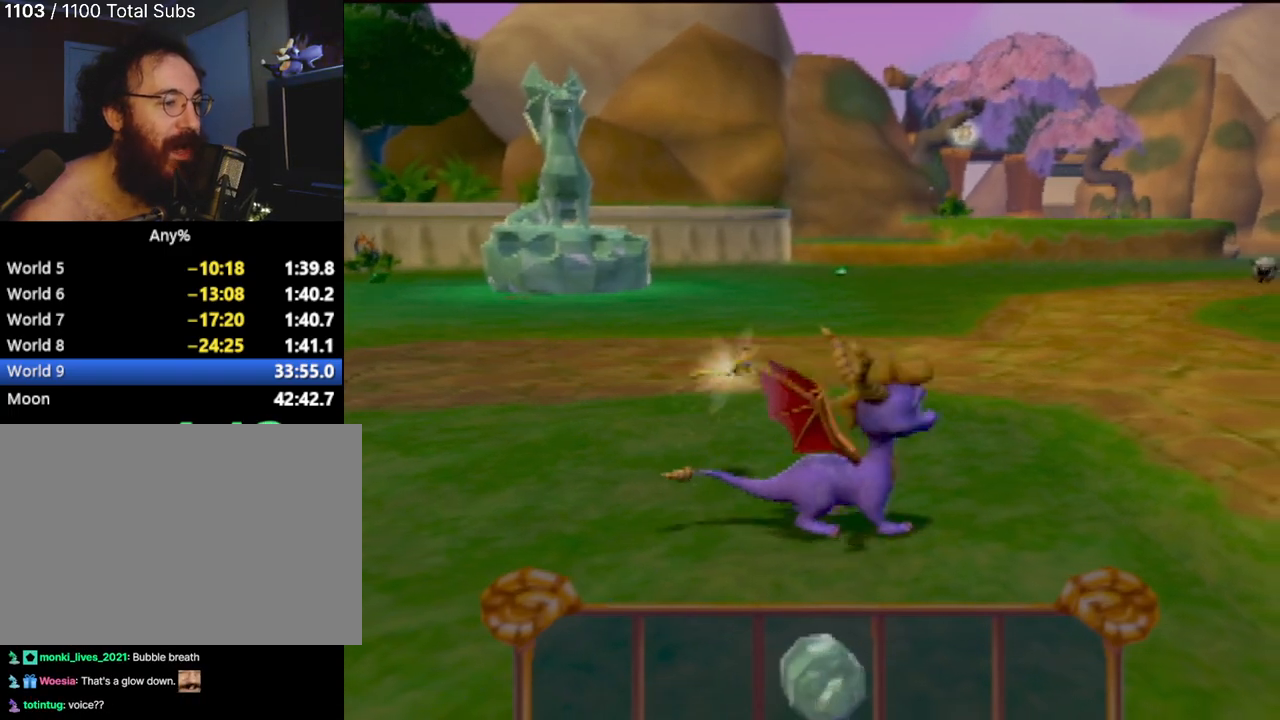
{"buttons": ["CROSS", "SQUARE"], "left_stick": "right", "events": [[67, "CROSS", "down"], [117, "SQUARE", "down"], [133, "CROSS", "up"], [150, "left_stick", "center"], [233, "left_stick", "right"], [367, "CROSS", "down"]]}
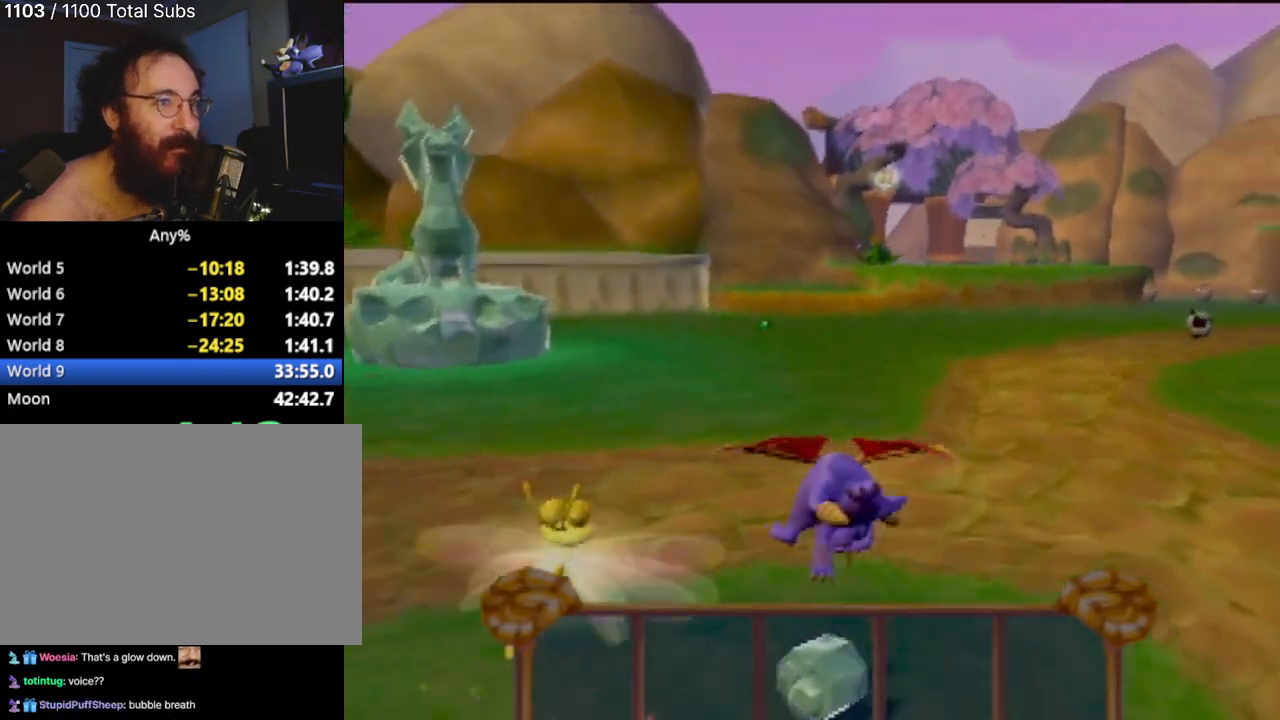
{"buttons": ["SQUARE"], "left_stick": "center", "events": [[151, "left_stick", "center"], [201, "CROSS", "up"]]}
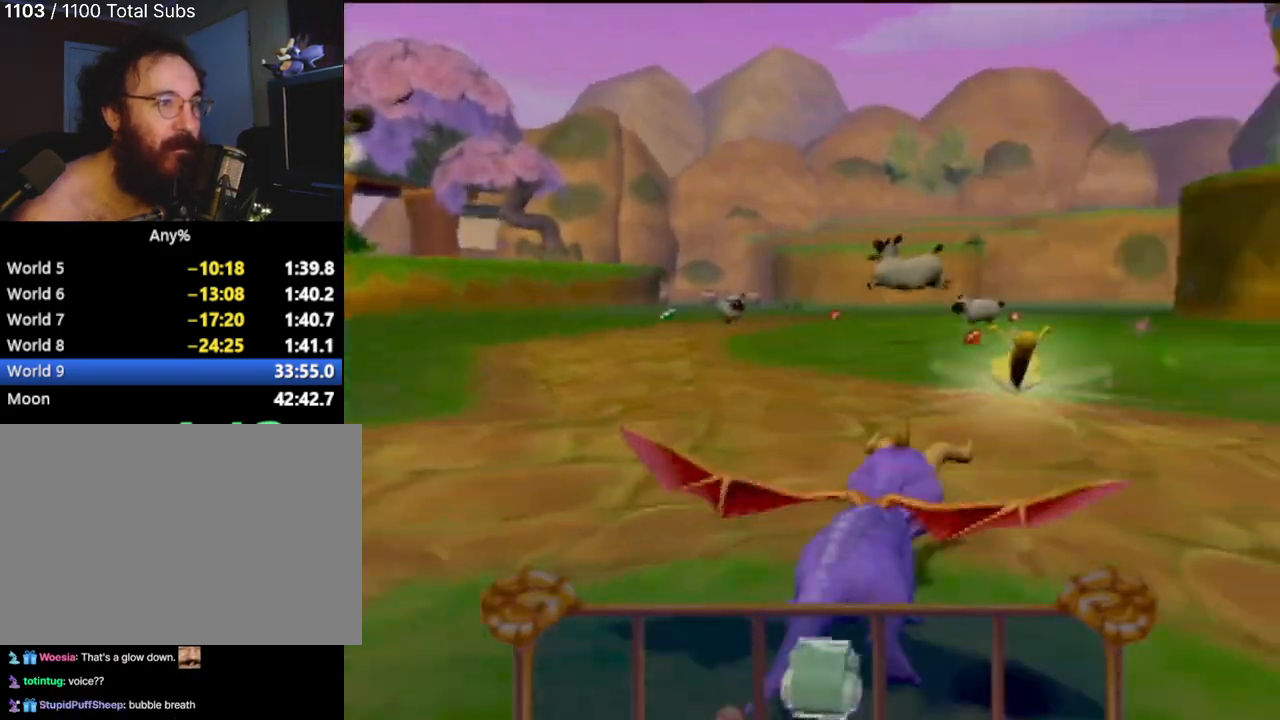
{"buttons": ["SQUARE"], "left_stick": "left", "events": [[367, "left_stick", "left"]]}
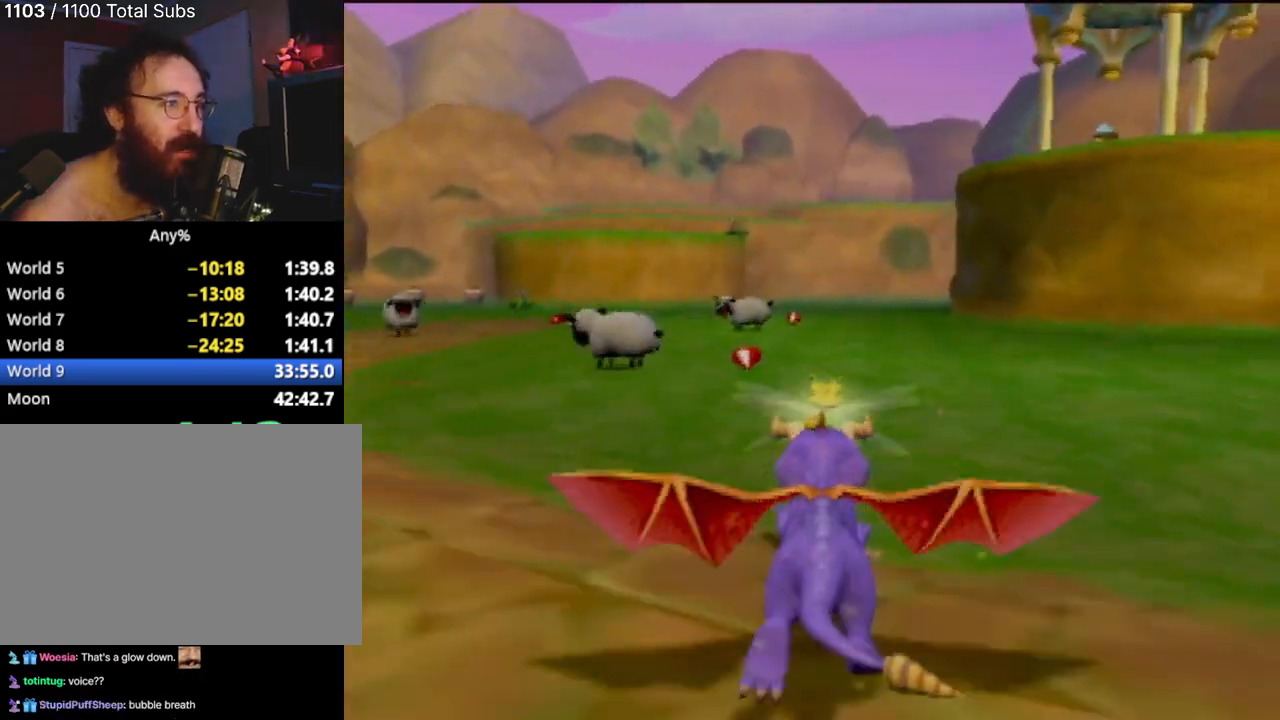
{"buttons": ["SQUARE"], "left_stick": "center", "events": [[50, "left_stick", "center"]]}
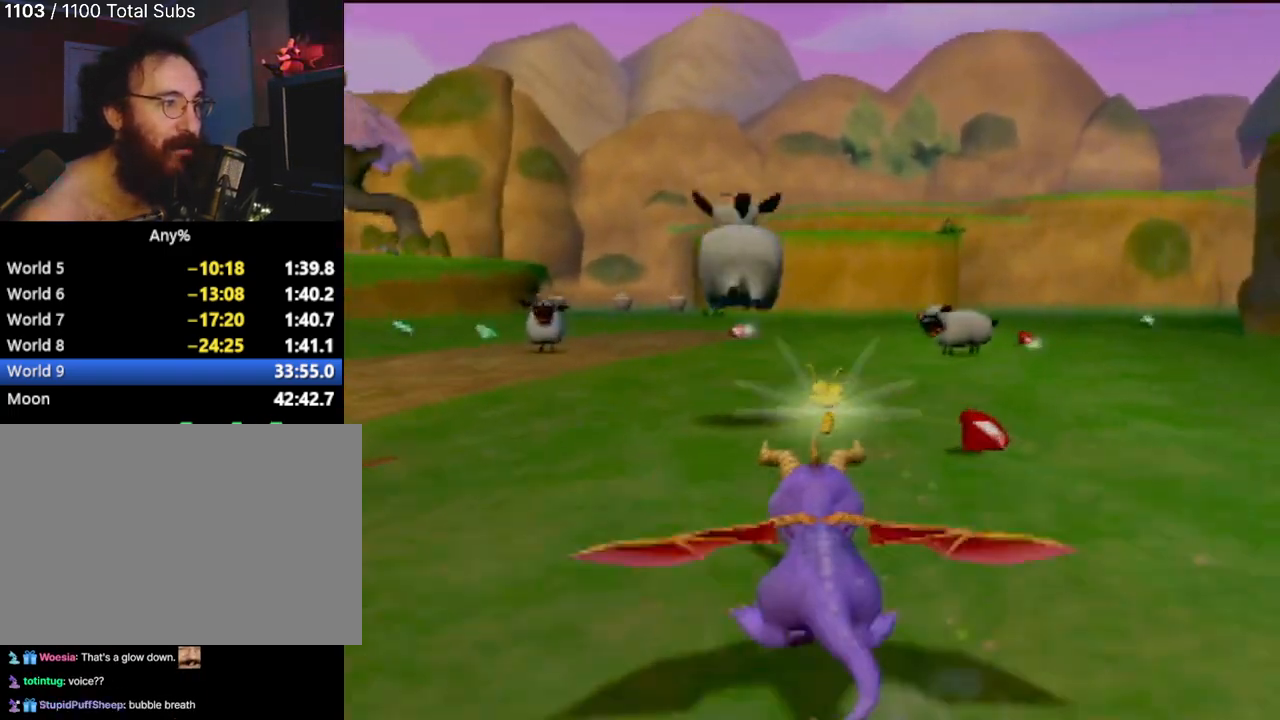
{"buttons": ["SQUARE"], "left_stick": "center", "events": [[217, "left_stick", "right"], [467, "left_stick", "center"]]}
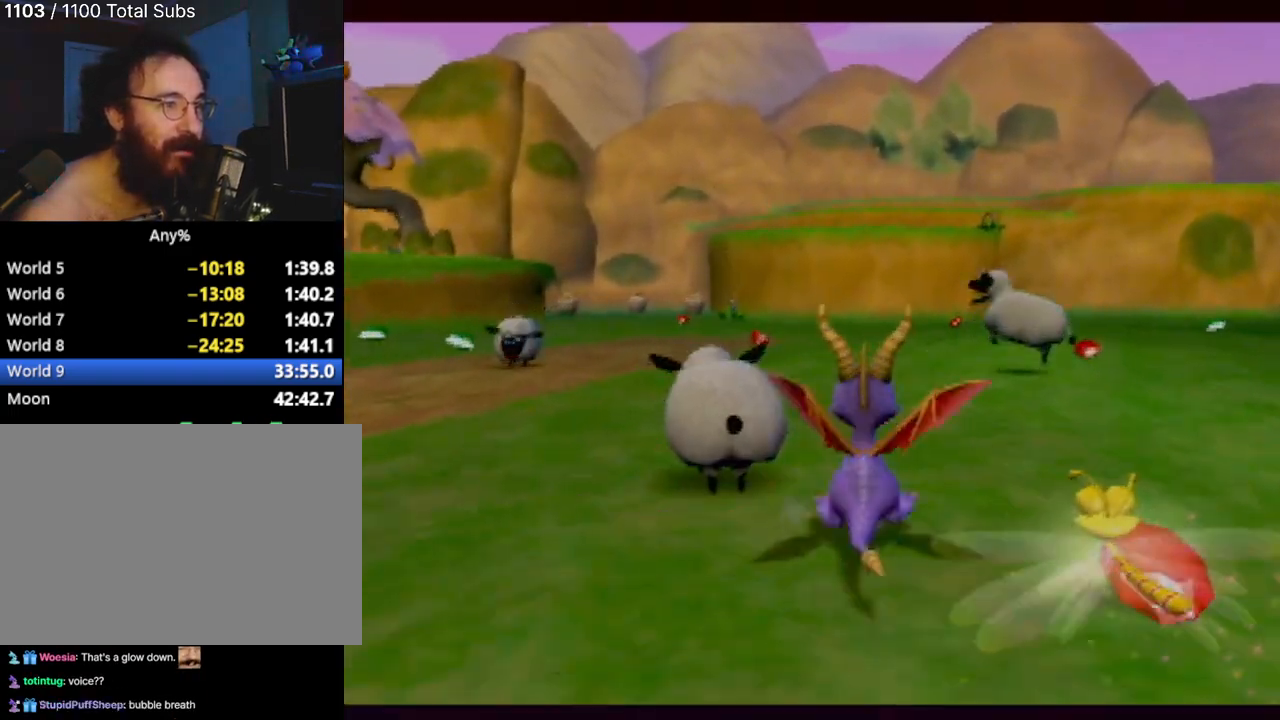
{"buttons": [], "left_stick": "center", "events": [[184, "left_stick", "right"], [267, "left_stick", "center"], [351, "SQUARE", "up"]]}
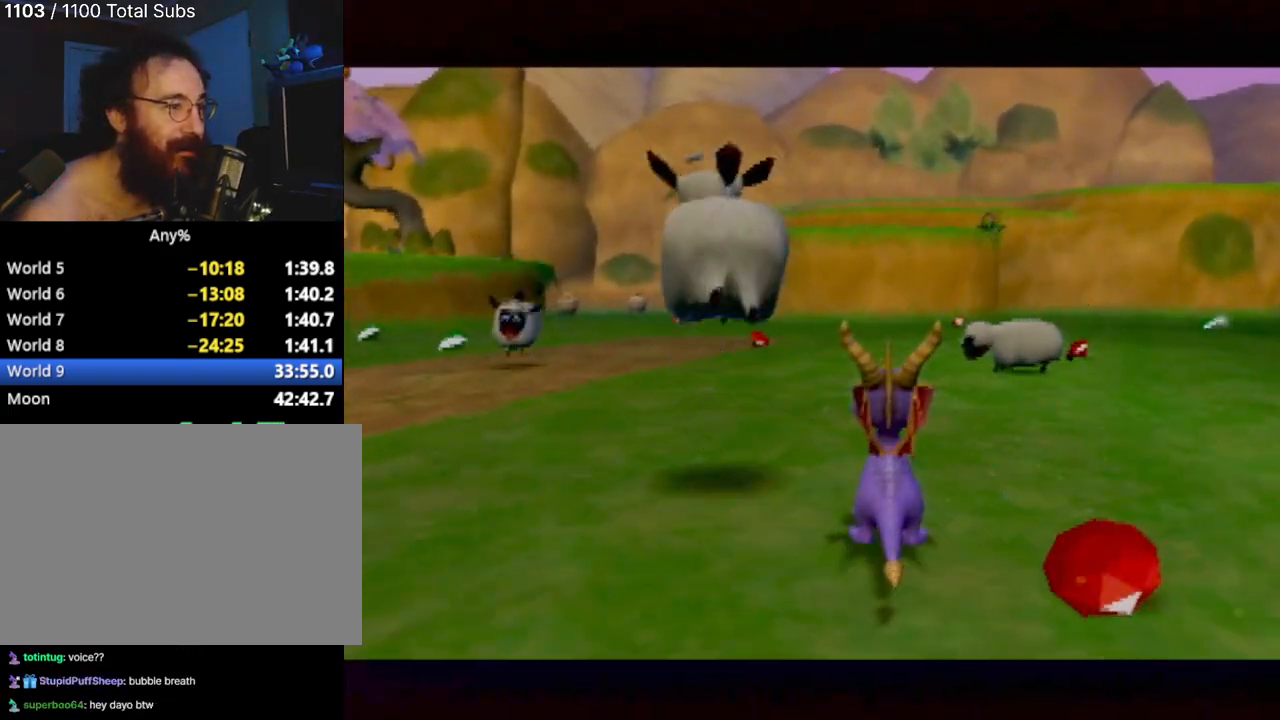
{"buttons": [], "left_stick": "center", "events": [[133, "L2", "down"], [267, "L2", "up"], [350, "L2", "down"], [467, "L2", "up"]]}
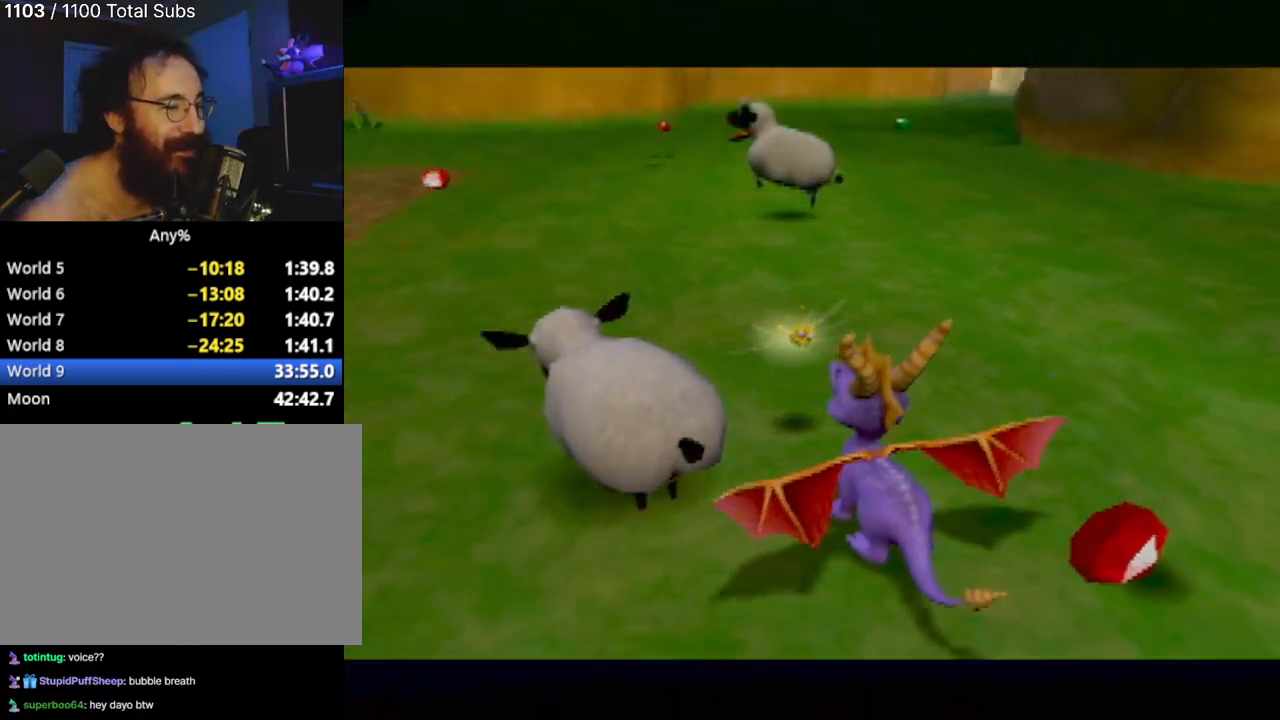
{"buttons": [], "left_stick": "center", "events": []}